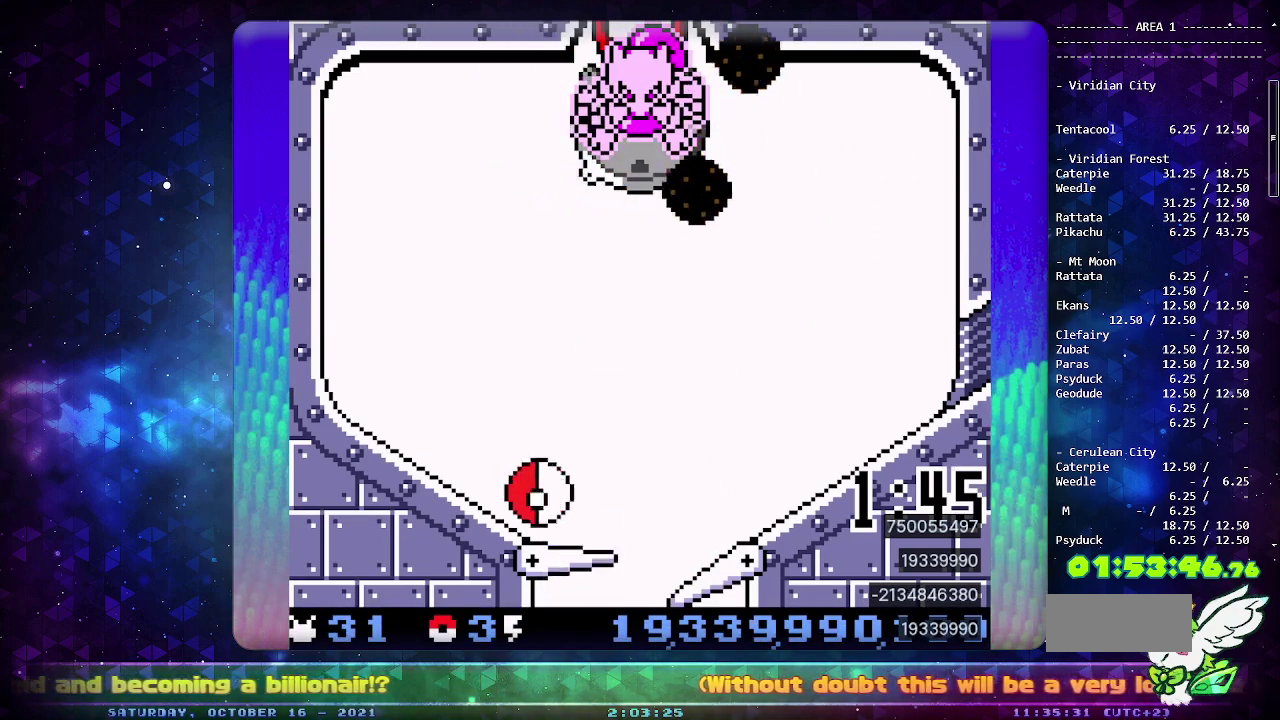
Gameplay with a controller (PlayStation layout); each line is a JSON object with the inputs held at the frame after it. "events" lists button and stick changes between this image and that frame as [ms after this image, input, new state], when the widget could be followed in between. Not read: L2 L3 R2 R3.
{"buttons": ["CROSS"], "events": [[83, "DPAD_LEFT", "up"], [450, "CROSS", "down"]]}
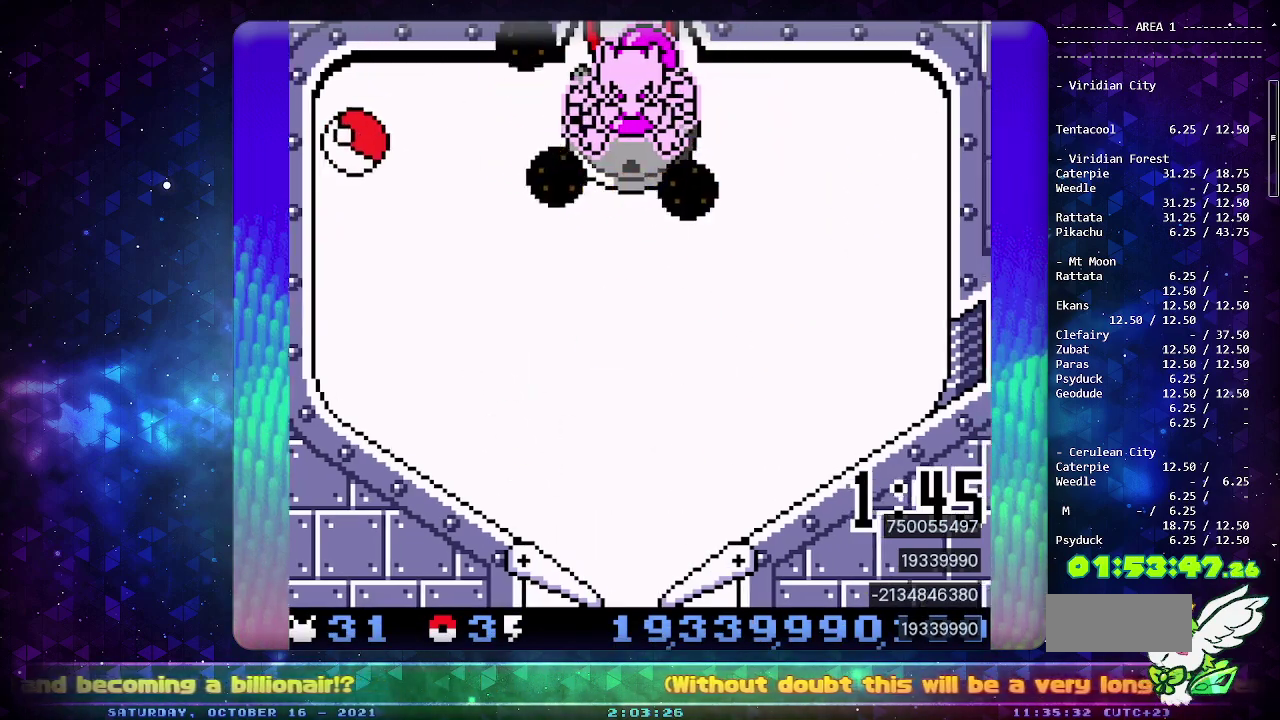
{"buttons": ["DPAD_LEFT"], "events": [[83, "CROSS", "up"], [183, "CROSS", "down"], [283, "CROSS", "up"], [500, "DPAD_LEFT", "down"]]}
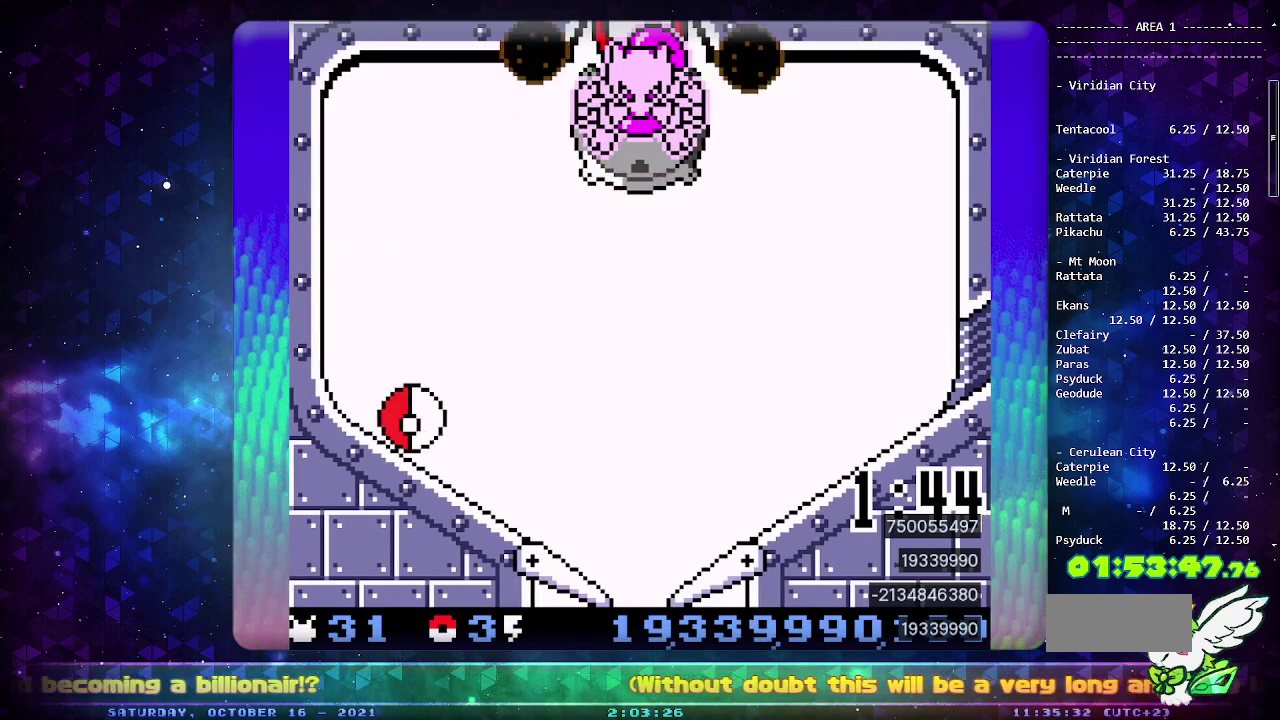
{"buttons": [], "events": [[483, "DPAD_LEFT", "up"]]}
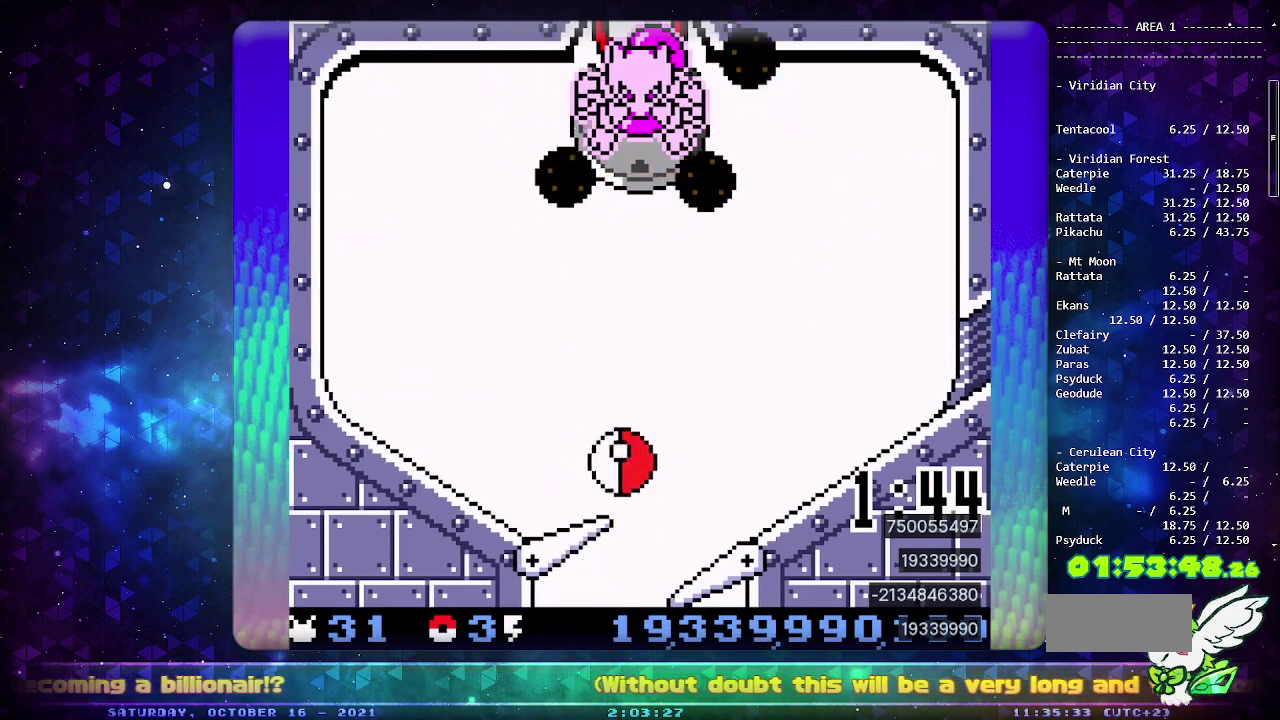
{"buttons": ["DPAD_DOWN"], "events": [[67, "DPAD_DOWN", "down"], [183, "DPAD_DOWN", "up"], [267, "DPAD_DOWN", "down"], [367, "DPAD_DOWN", "up"], [417, "DPAD_DOWN", "down"]]}
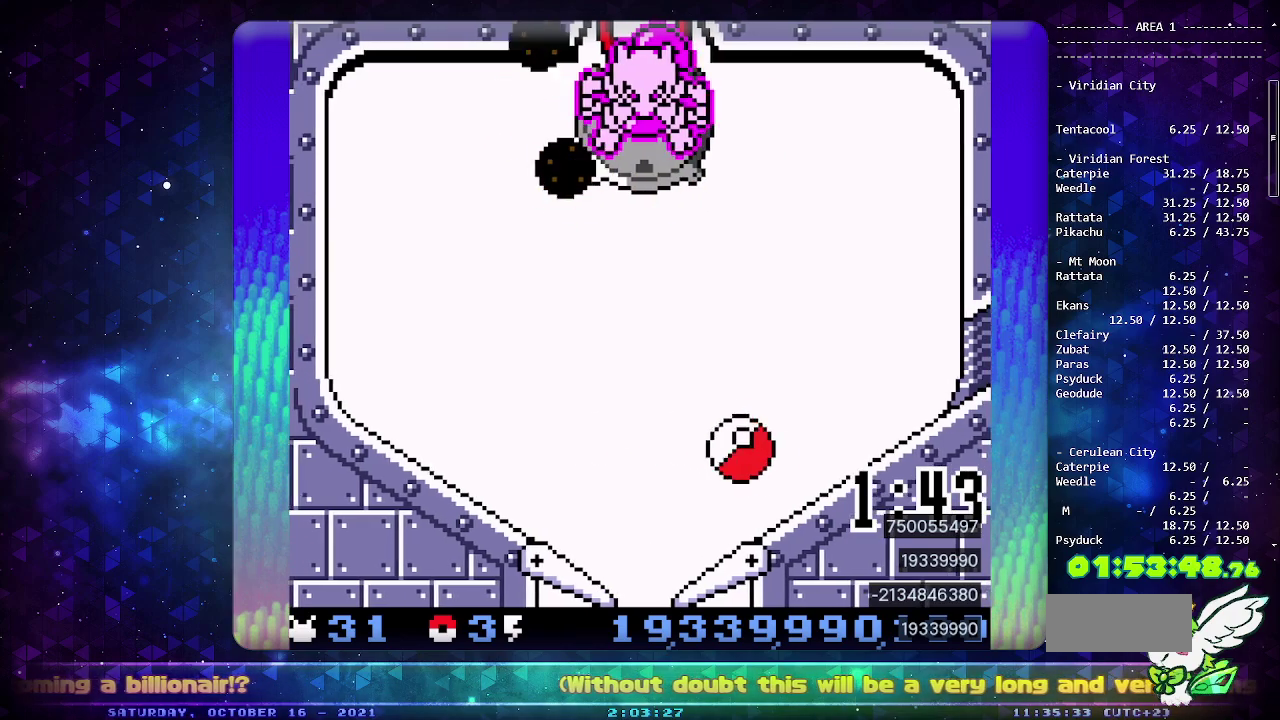
{"buttons": [], "events": [[17, "DPAD_DOWN", "up"], [83, "DPAD_DOWN", "down"], [183, "DPAD_DOWN", "up"], [233, "DPAD_DOWN", "down"], [350, "DPAD_DOWN", "up"]]}
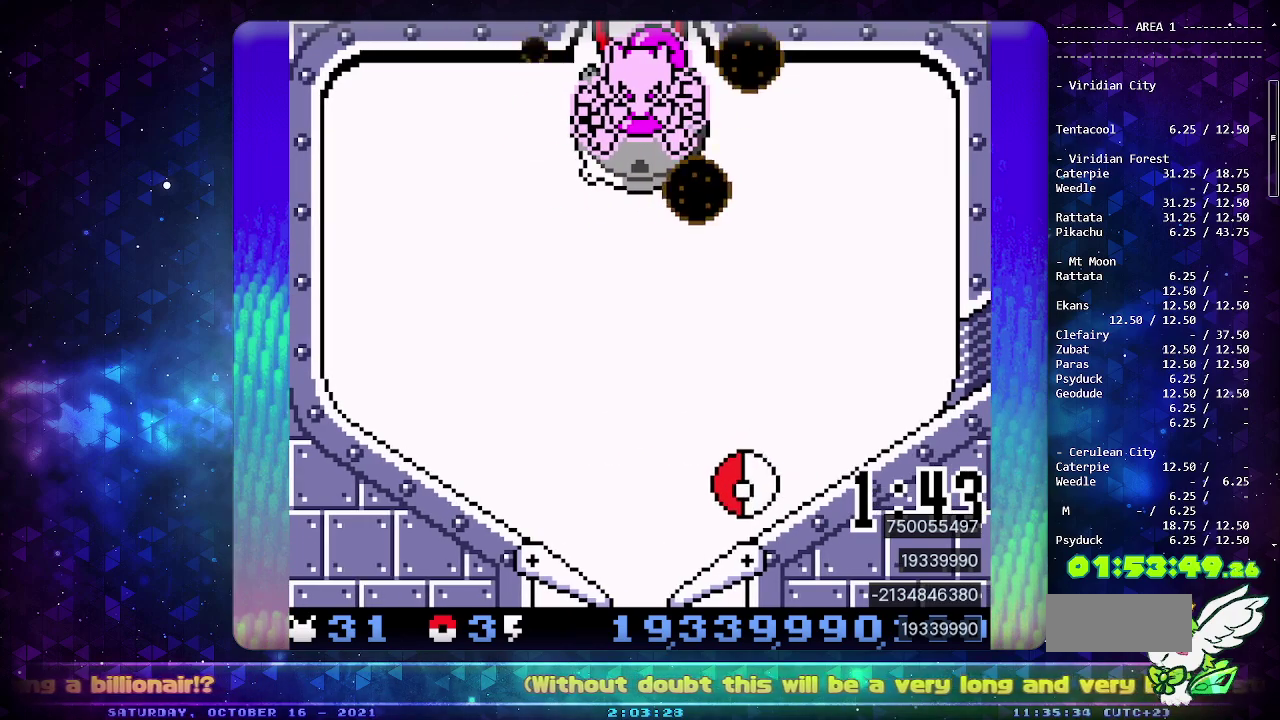
{"buttons": ["CIRCLE"], "events": [[350, "CIRCLE", "down"]]}
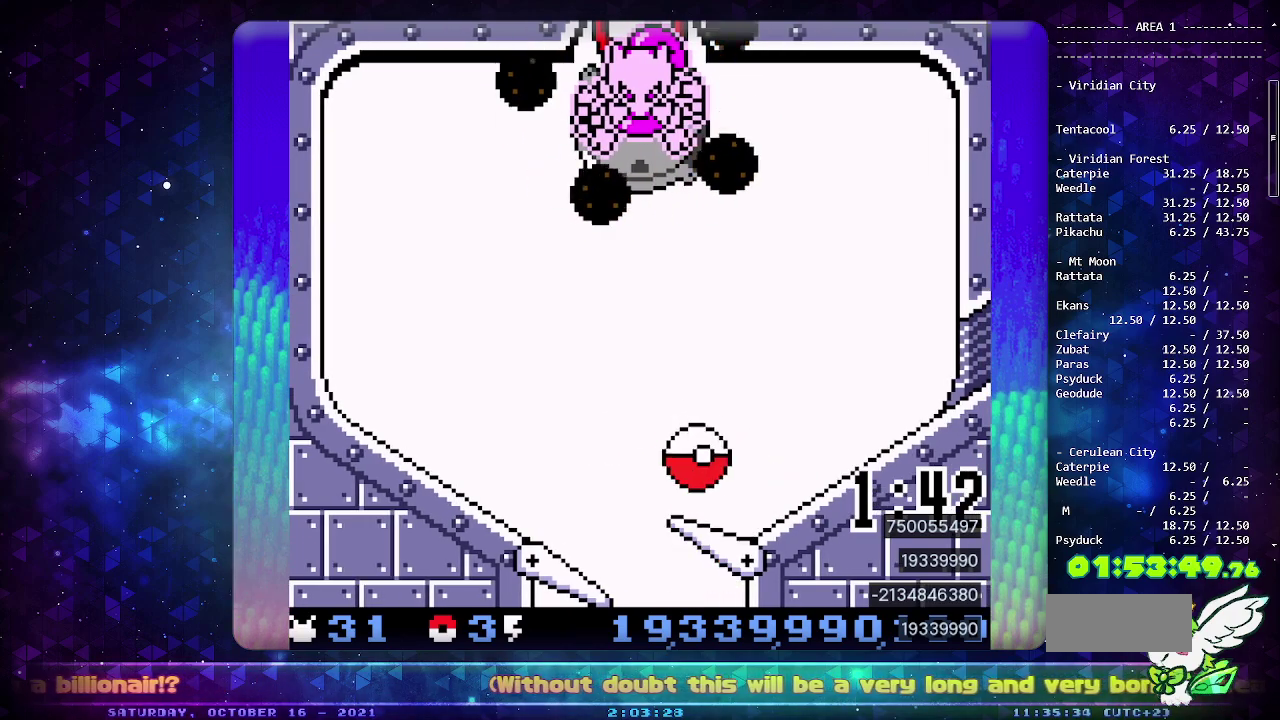
{"buttons": [], "events": [[50, "CIRCLE", "up"]]}
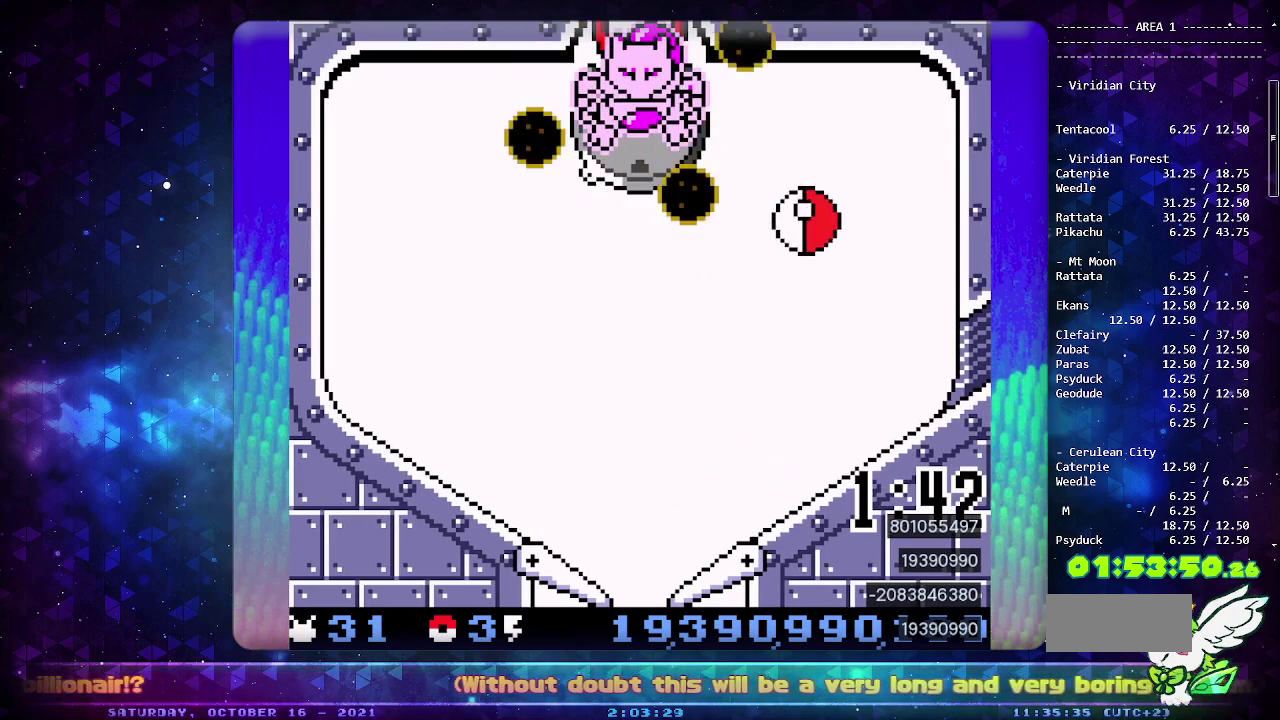
{"buttons": [], "events": []}
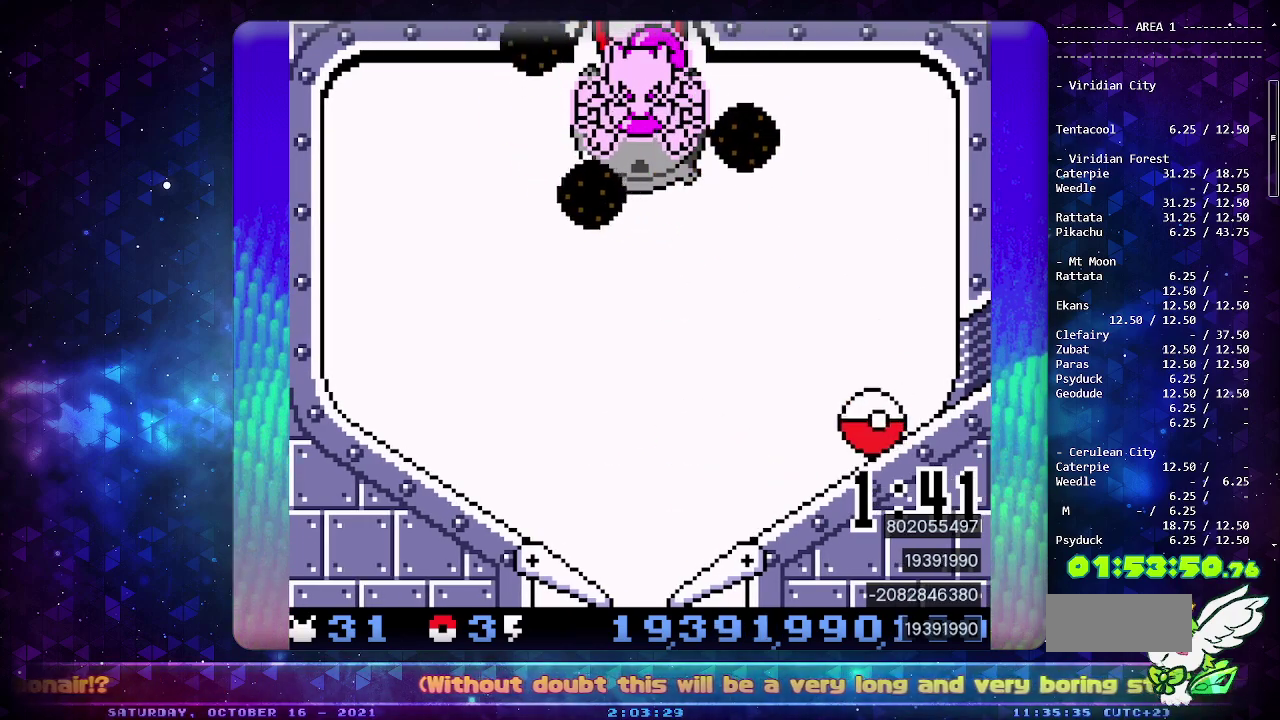
{"buttons": ["CIRCLE"], "events": [[267, "CIRCLE", "down"]]}
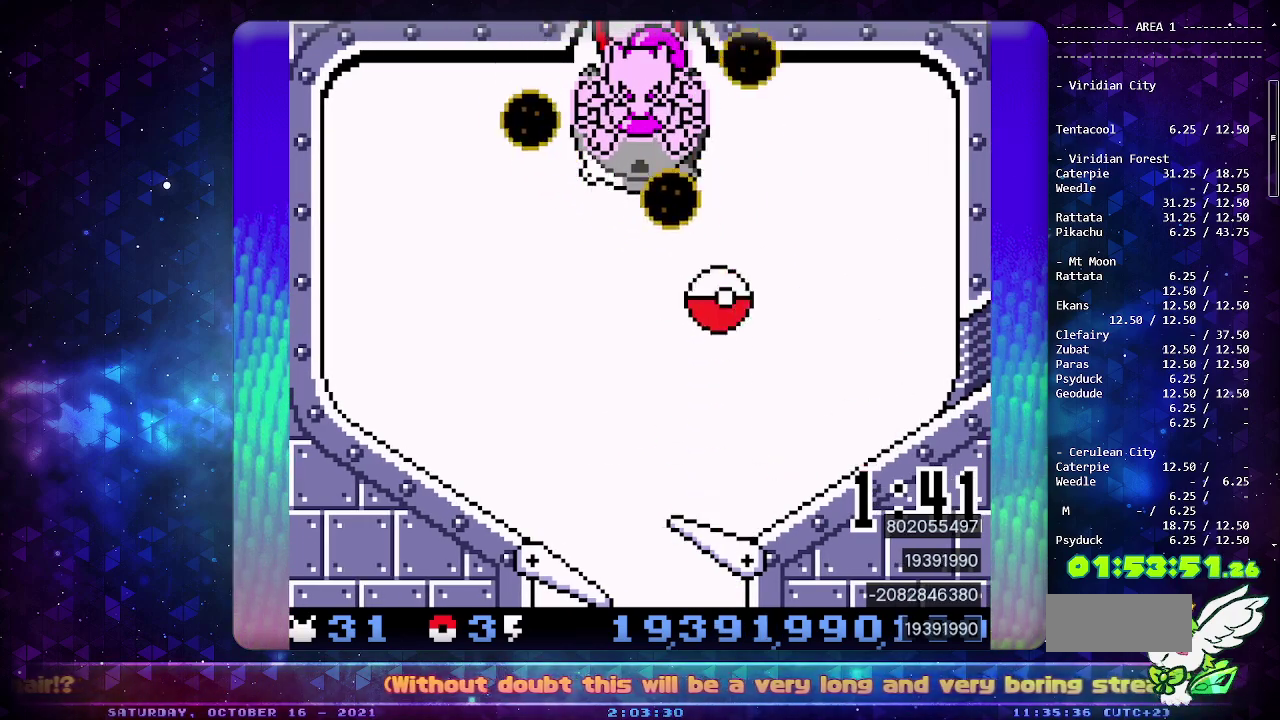
{"buttons": ["DPAD_DOWN"], "events": [[67, "CIRCLE", "up"], [267, "DPAD_DOWN", "down"], [350, "DPAD_DOWN", "up"], [450, "DPAD_DOWN", "down"]]}
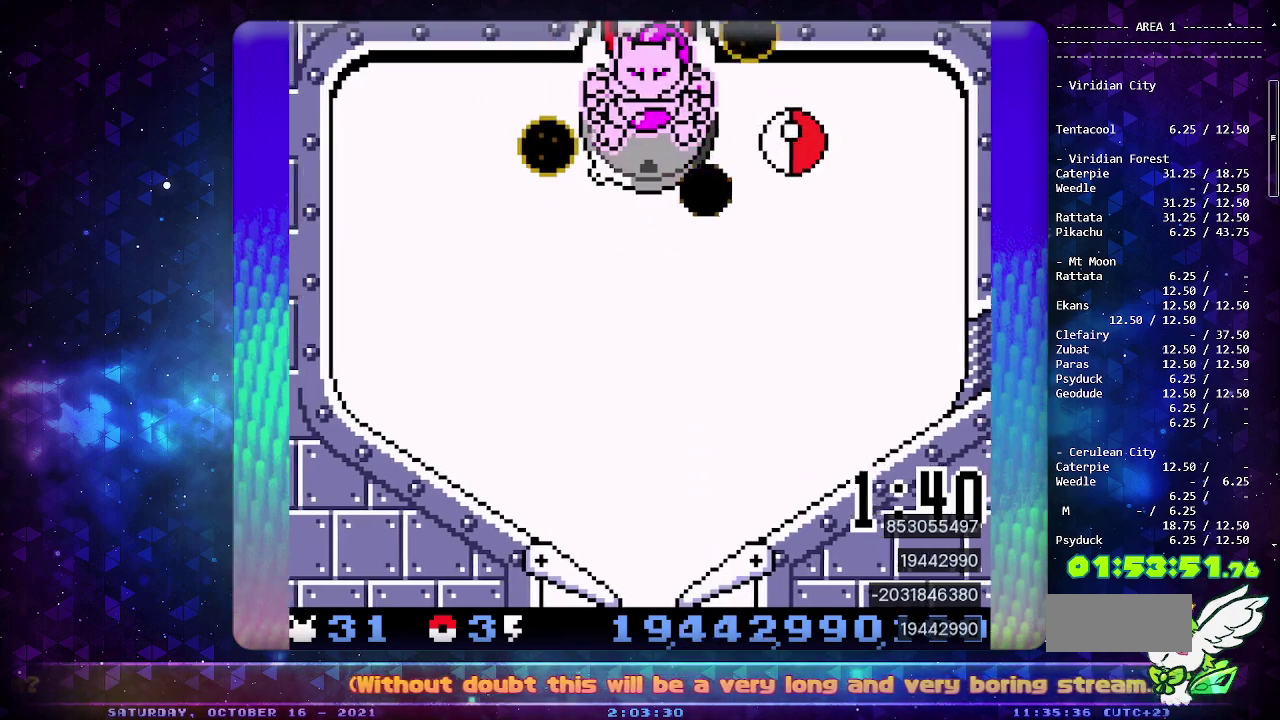
{"buttons": [], "events": [[50, "DPAD_DOWN", "up"]]}
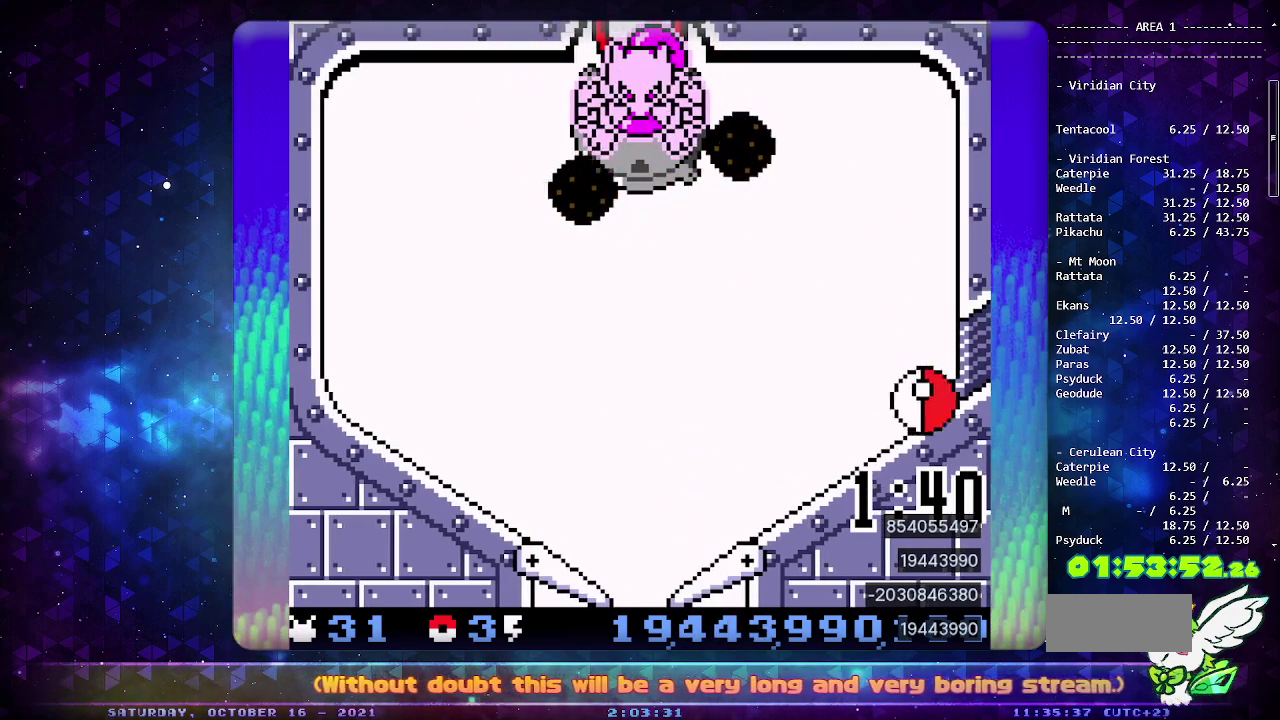
{"buttons": ["CIRCLE"], "events": [[333, "CIRCLE", "down"]]}
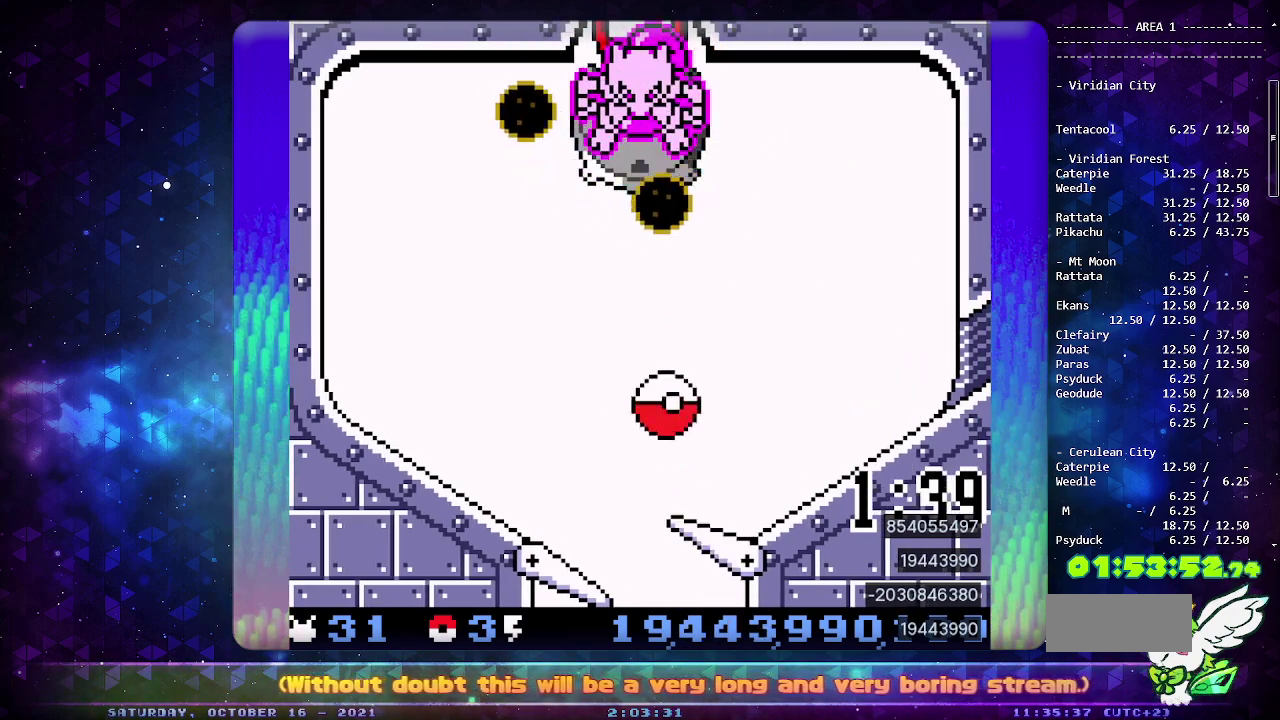
{"buttons": [], "events": [[83, "CIRCLE", "up"], [133, "DPAD_DOWN", "down"], [267, "DPAD_DOWN", "up"], [367, "DPAD_DOWN", "down"], [467, "DPAD_DOWN", "up"]]}
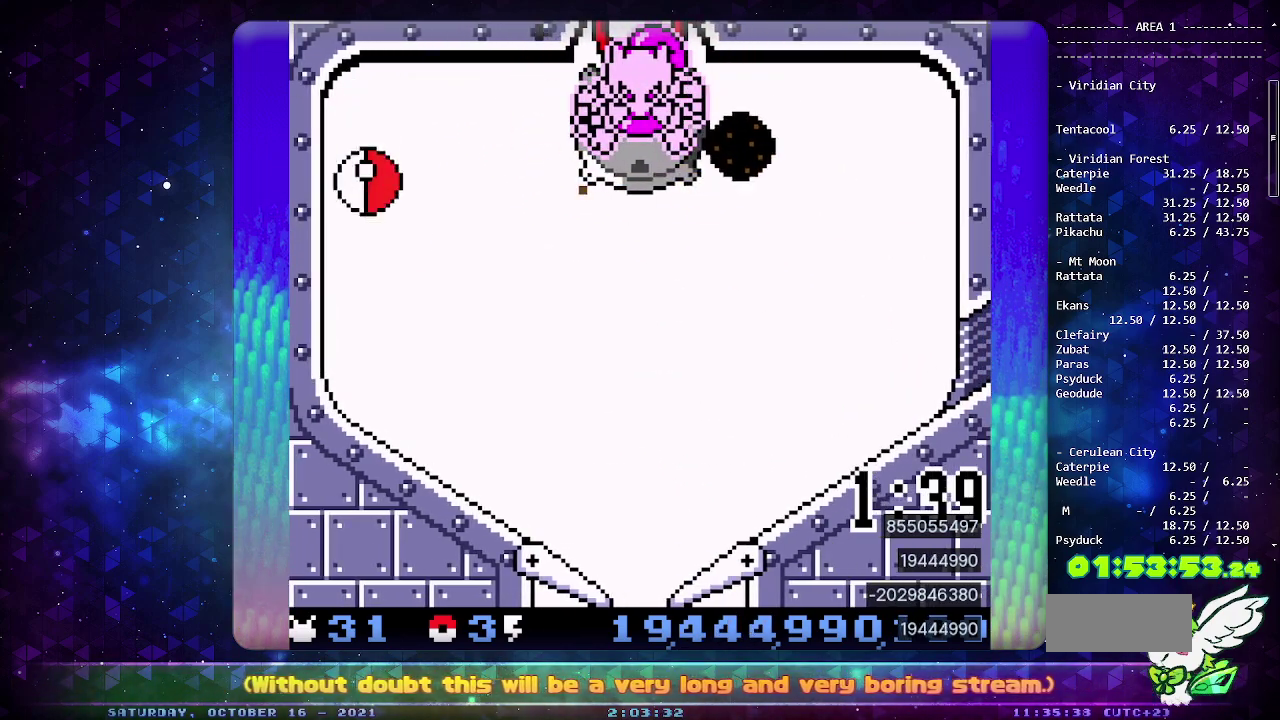
{"buttons": [], "events": []}
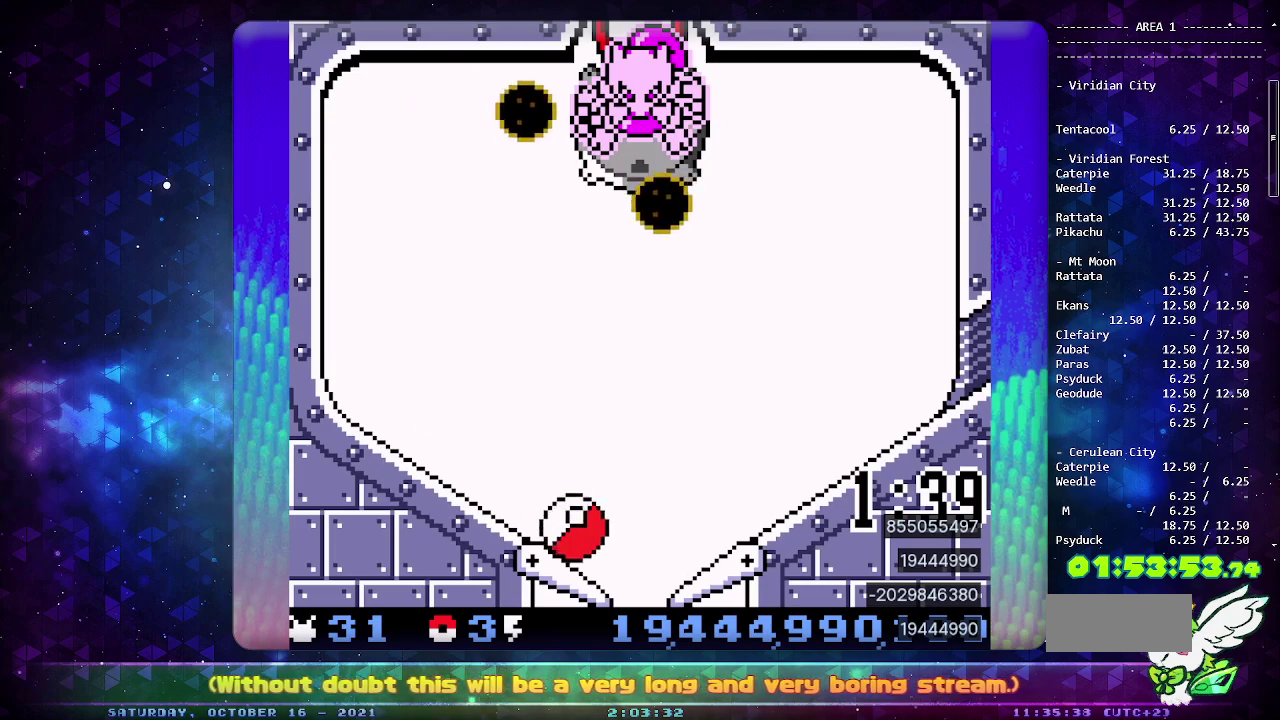
{"buttons": [], "events": [[117, "CIRCLE", "down"], [300, "CIRCLE", "up"]]}
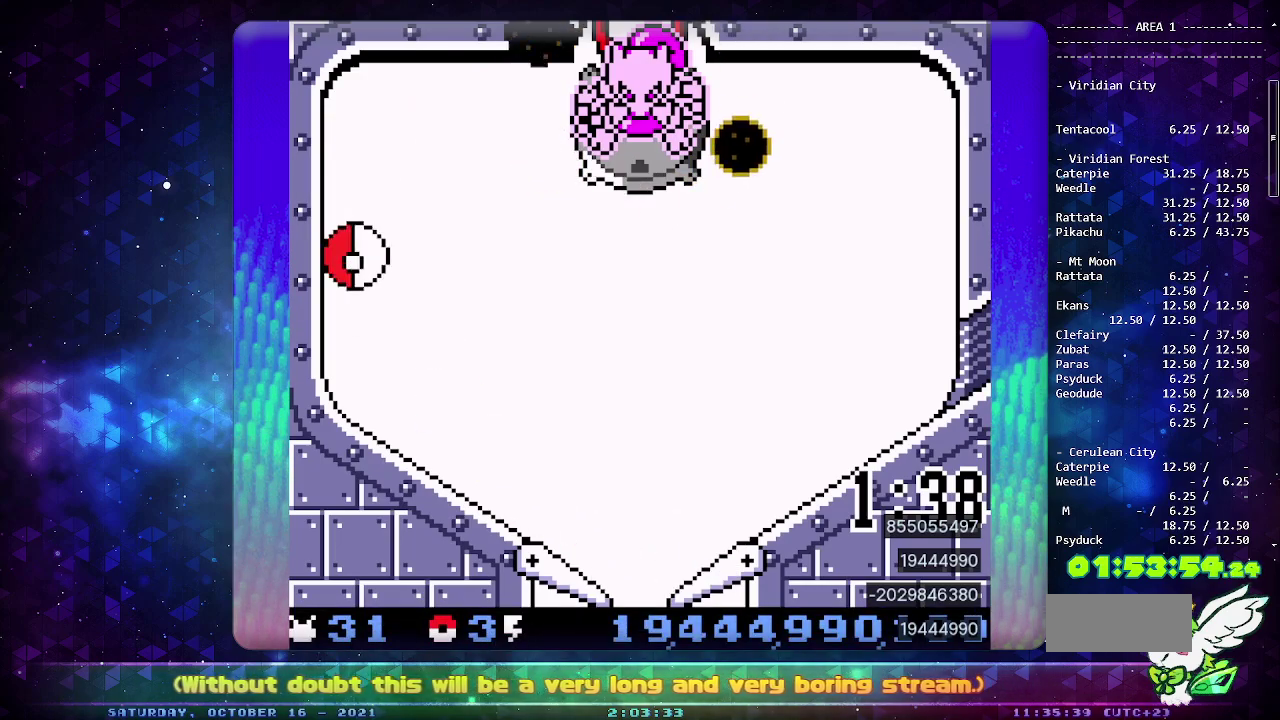
{"buttons": ["DPAD_DOWN"], "events": [[467, "DPAD_DOWN", "down"]]}
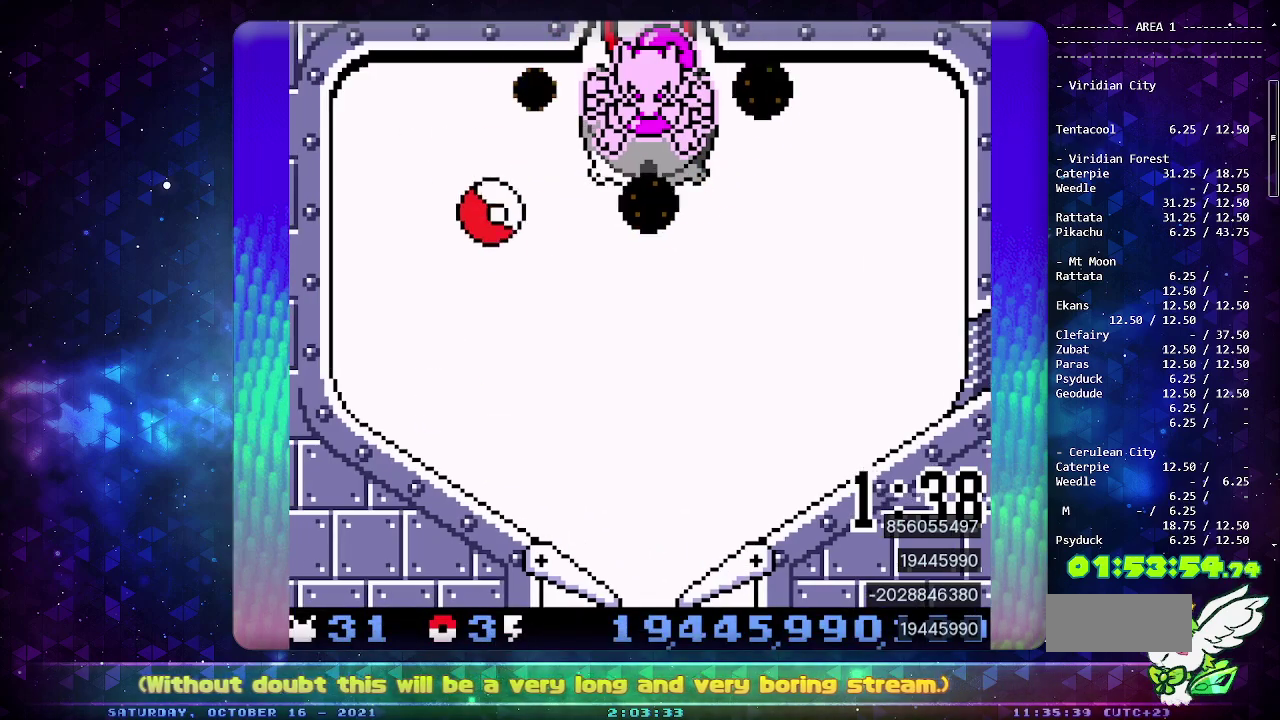
{"buttons": ["DPAD_LEFT"], "events": [[50, "DPAD_DOWN", "up"], [117, "DPAD_DOWN", "down"], [217, "DPAD_DOWN", "up"], [300, "CROSS", "down"], [433, "DPAD_LEFT", "down"], [450, "CROSS", "up"]]}
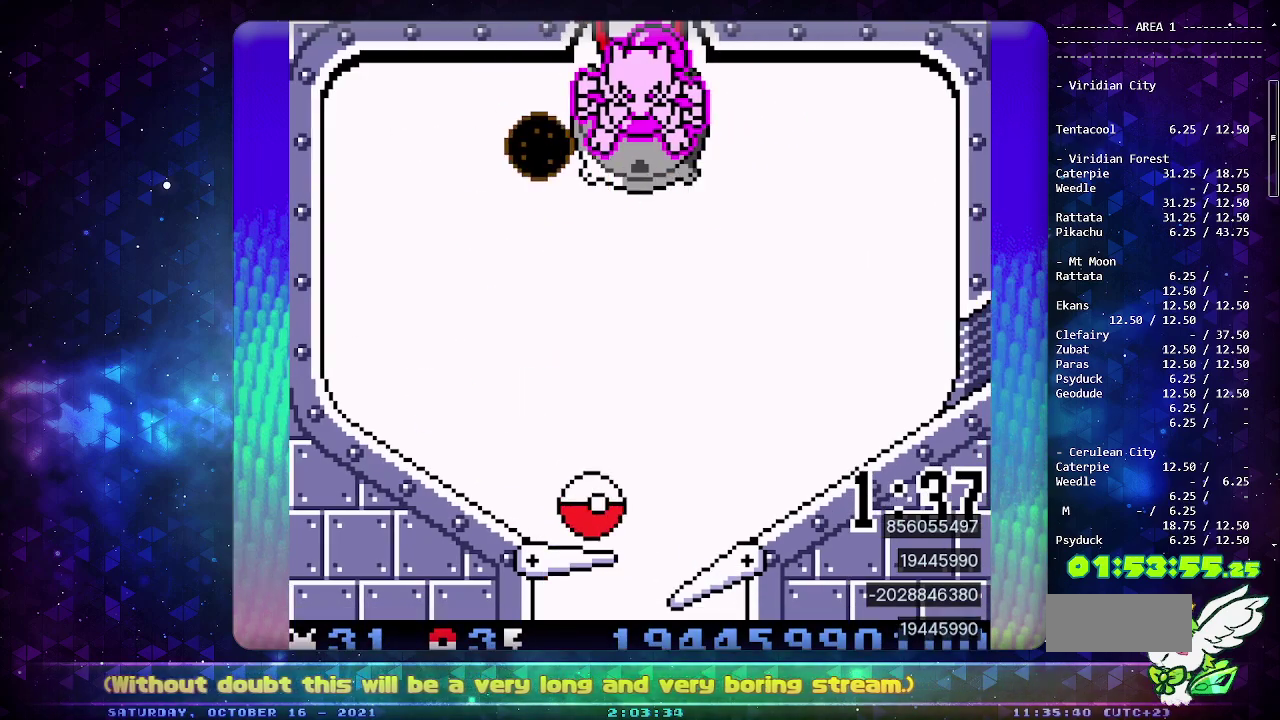
{"buttons": [], "events": [[67, "DPAD_LEFT", "up"]]}
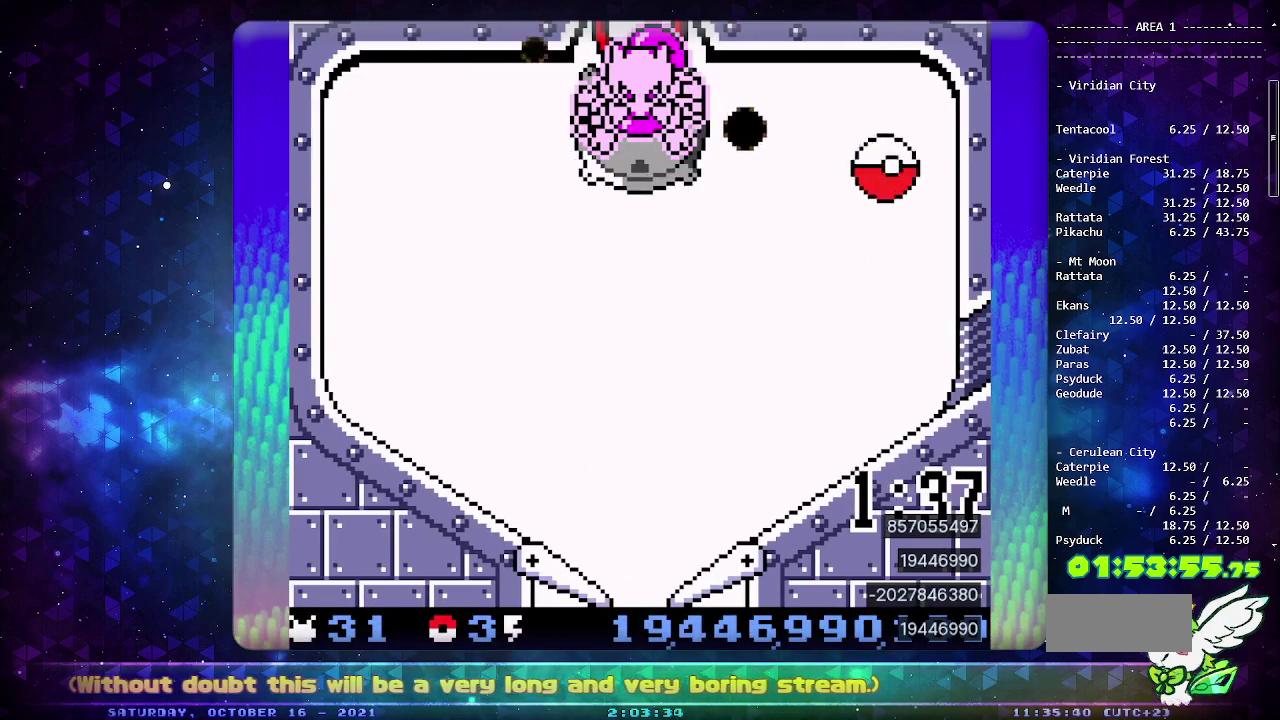
{"buttons": ["CIRCLE"], "events": [[300, "CIRCLE", "down"]]}
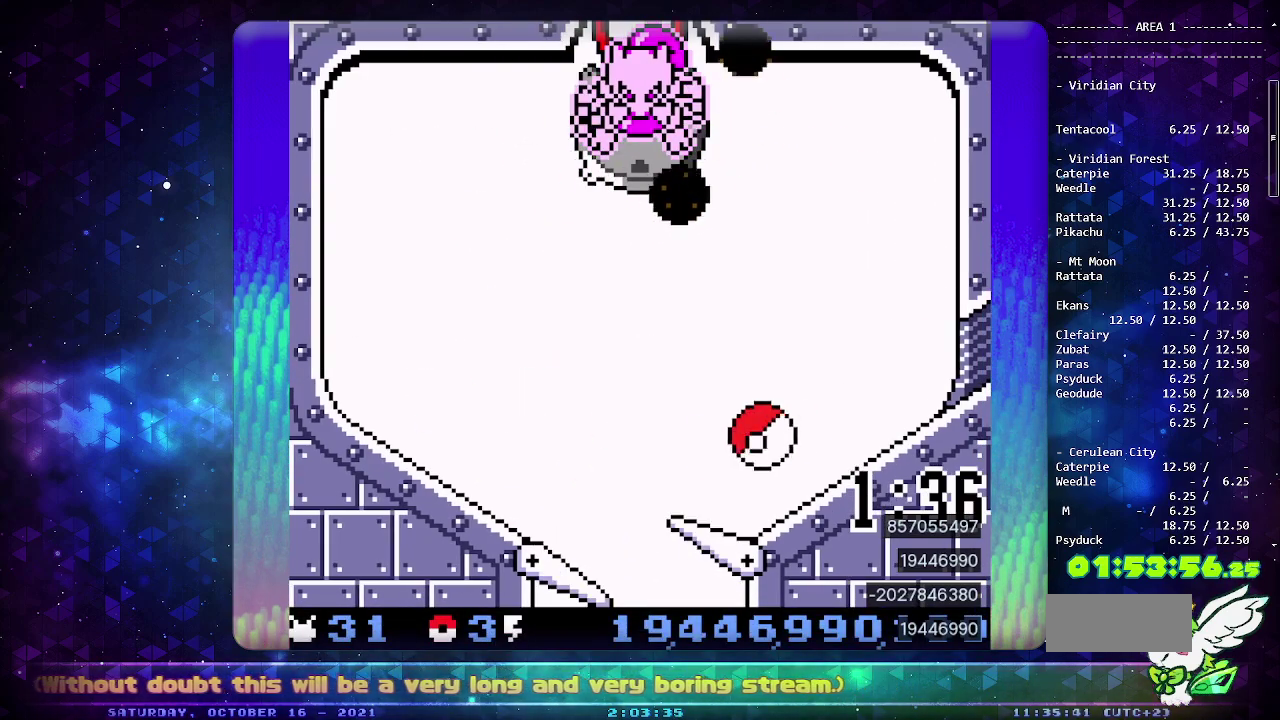
{"buttons": ["CROSS"], "events": [[283, "CIRCLE", "up"], [417, "CROSS", "down"]]}
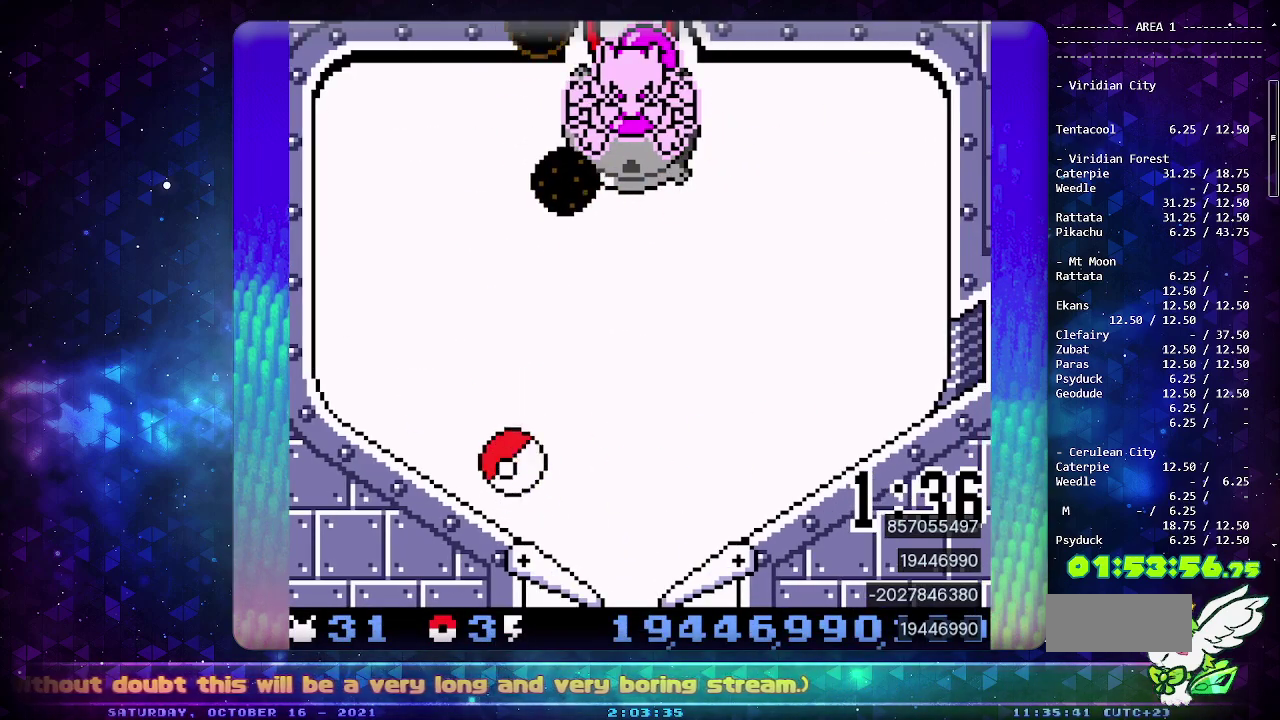
{"buttons": ["CROSS"], "events": [[33, "CROSS", "up"], [100, "CROSS", "down"], [200, "CROSS", "up"], [250, "CROSS", "down"], [367, "CROSS", "up"], [417, "CROSS", "down"]]}
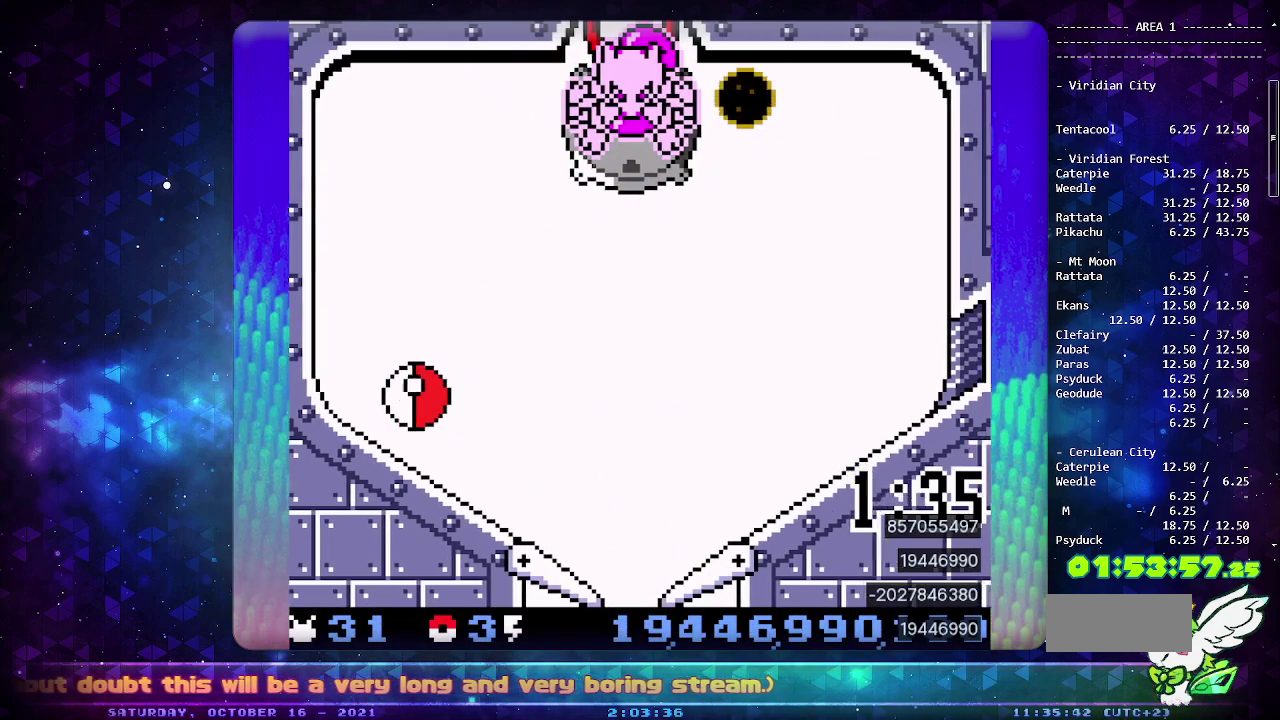
{"buttons": ["CROSS"], "events": [[17, "CROSS", "up"], [83, "CROSS", "down"], [200, "CROSS", "up"], [250, "CROSS", "down"], [383, "CROSS", "up"], [433, "CROSS", "down"]]}
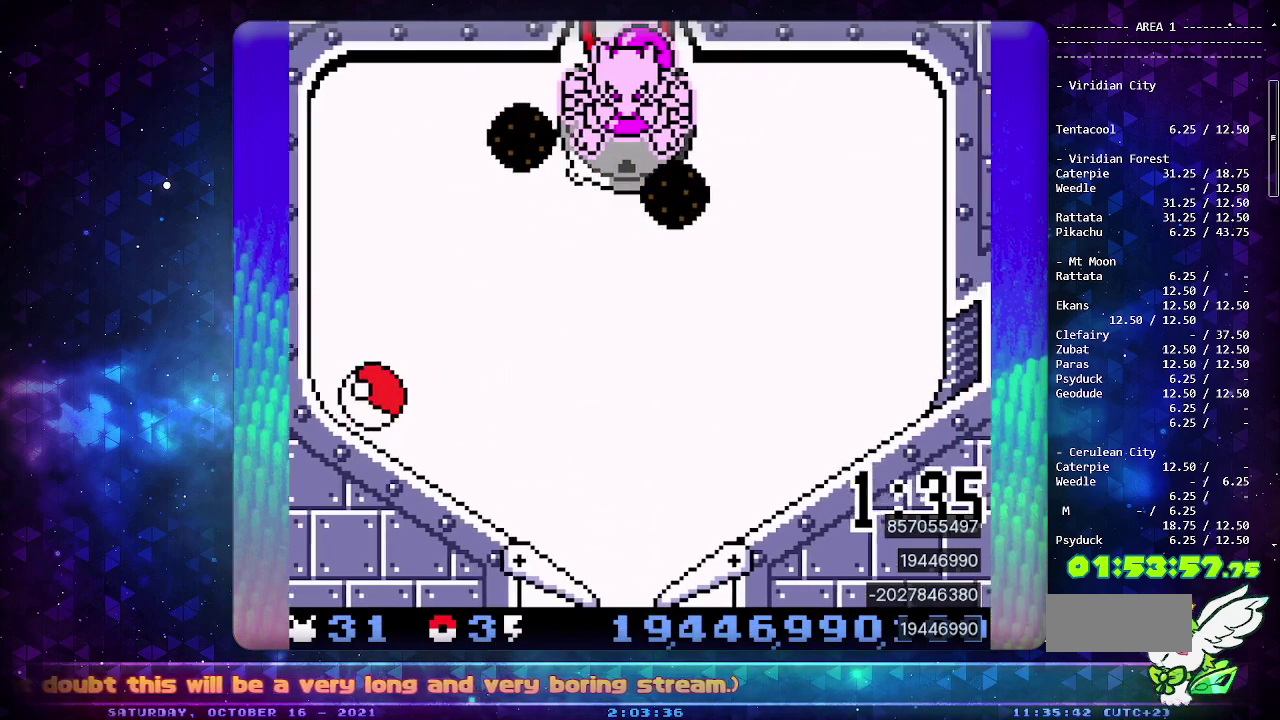
{"buttons": ["CROSS"], "events": [[33, "CROSS", "up"], [83, "CROSS", "down"], [217, "CROSS", "up"], [267, "CROSS", "down"]]}
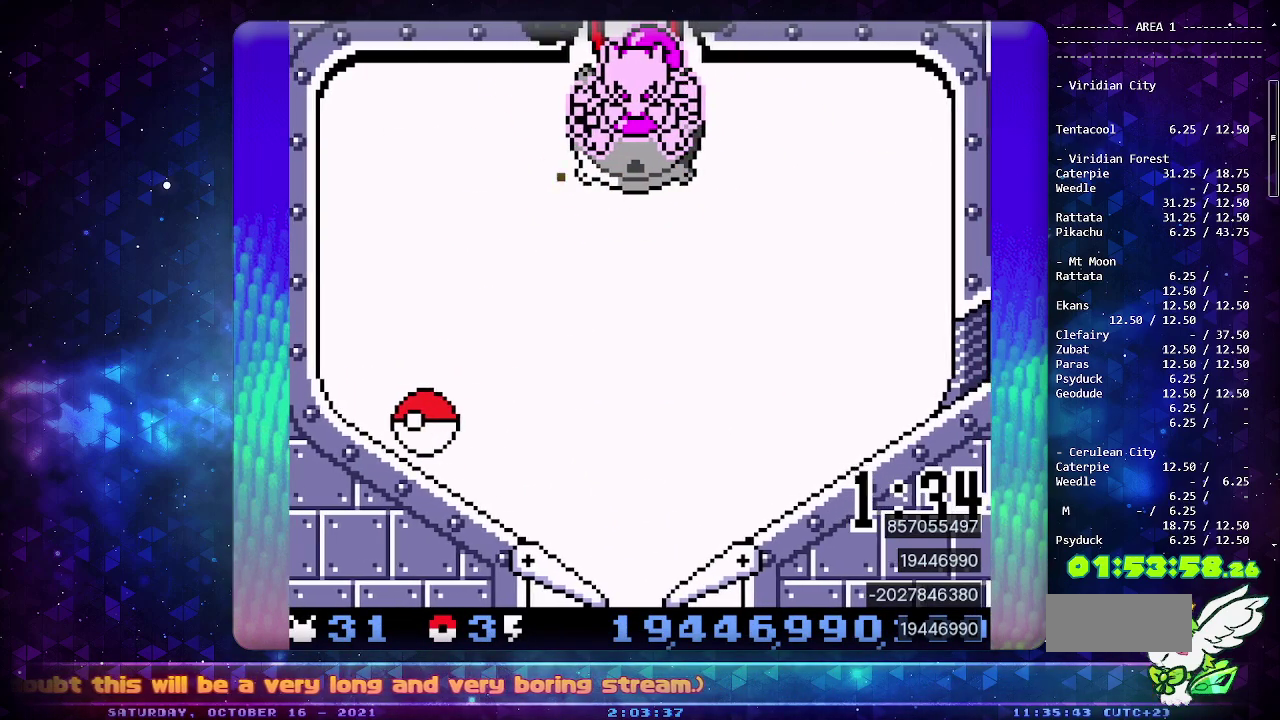
{"buttons": [], "events": [[83, "CROSS", "up"]]}
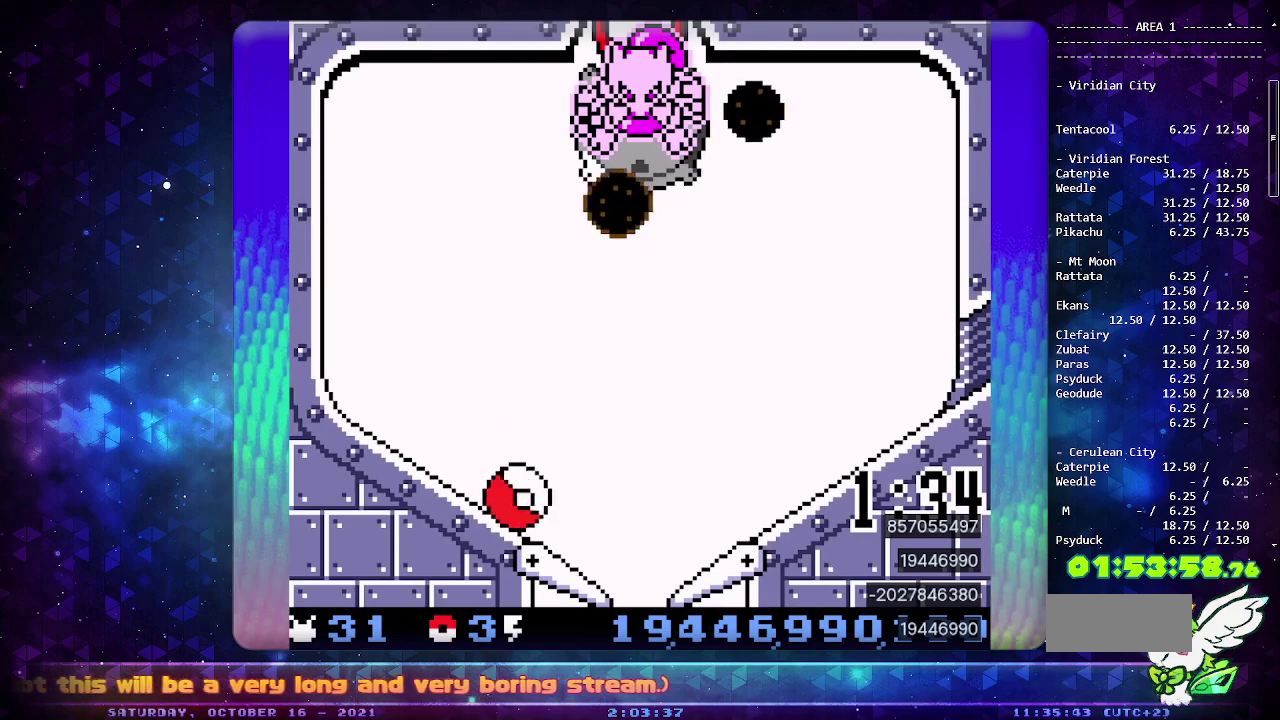
{"buttons": [], "events": [[200, "DPAD_LEFT", "down"], [333, "DPAD_LEFT", "up"]]}
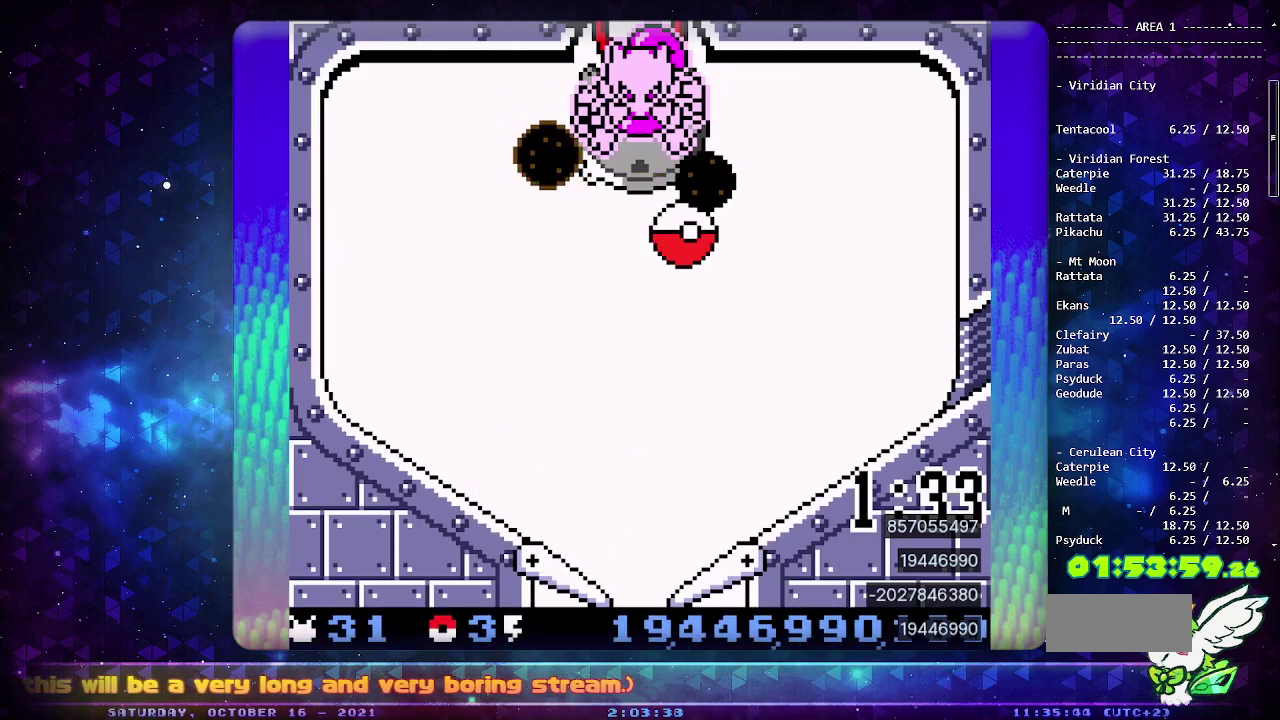
{"buttons": [], "events": []}
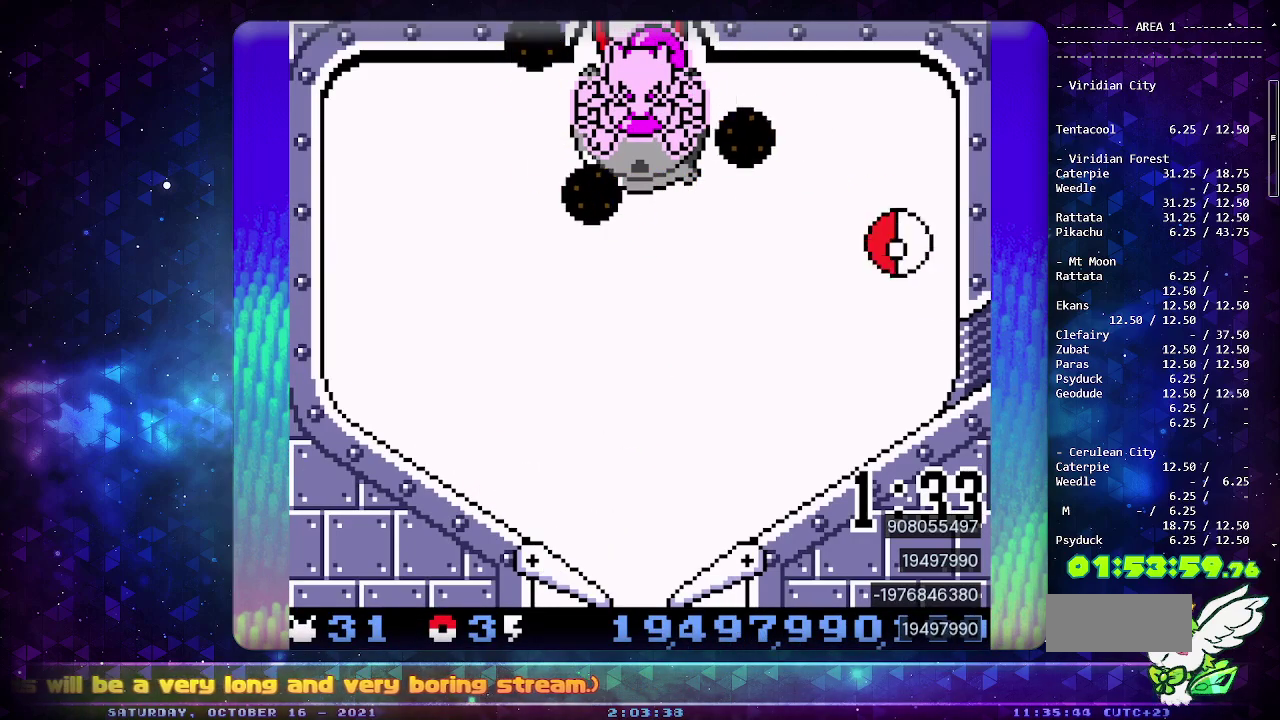
{"buttons": [], "events": []}
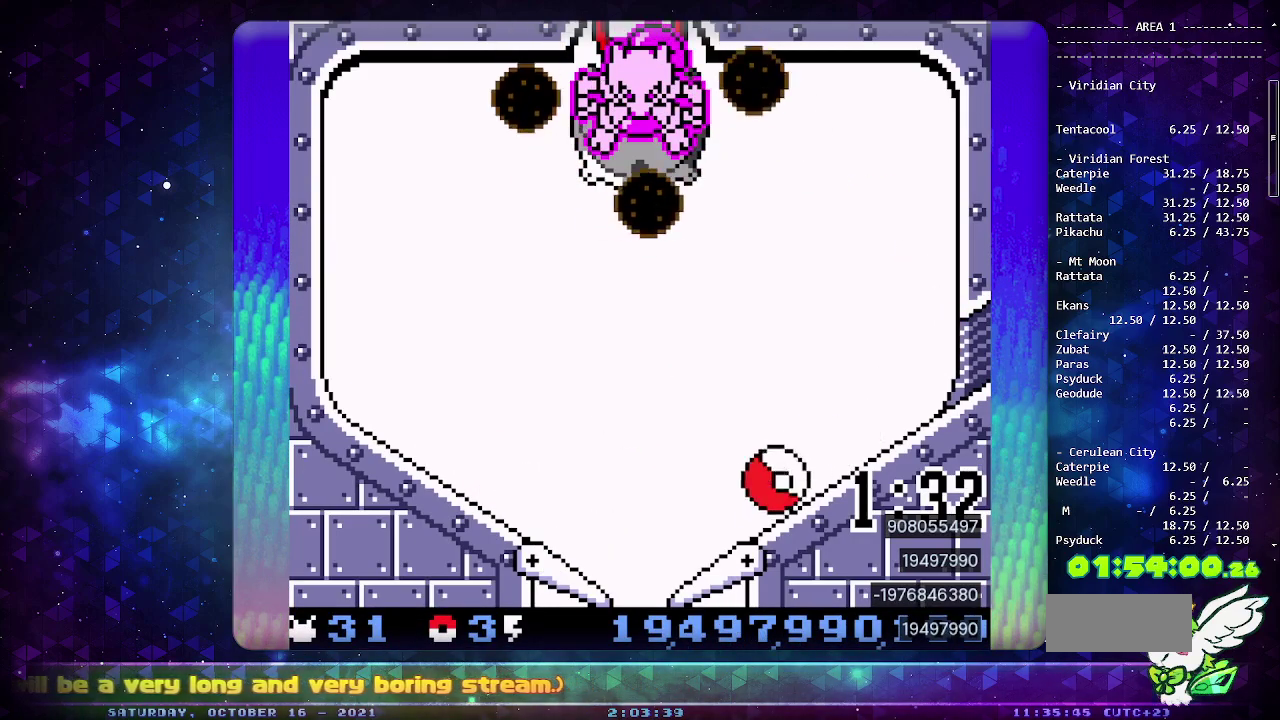
{"buttons": ["DPAD_DOWN"], "events": [[33, "CIRCLE", "down"], [283, "CIRCLE", "up"], [400, "DPAD_DOWN", "down"]]}